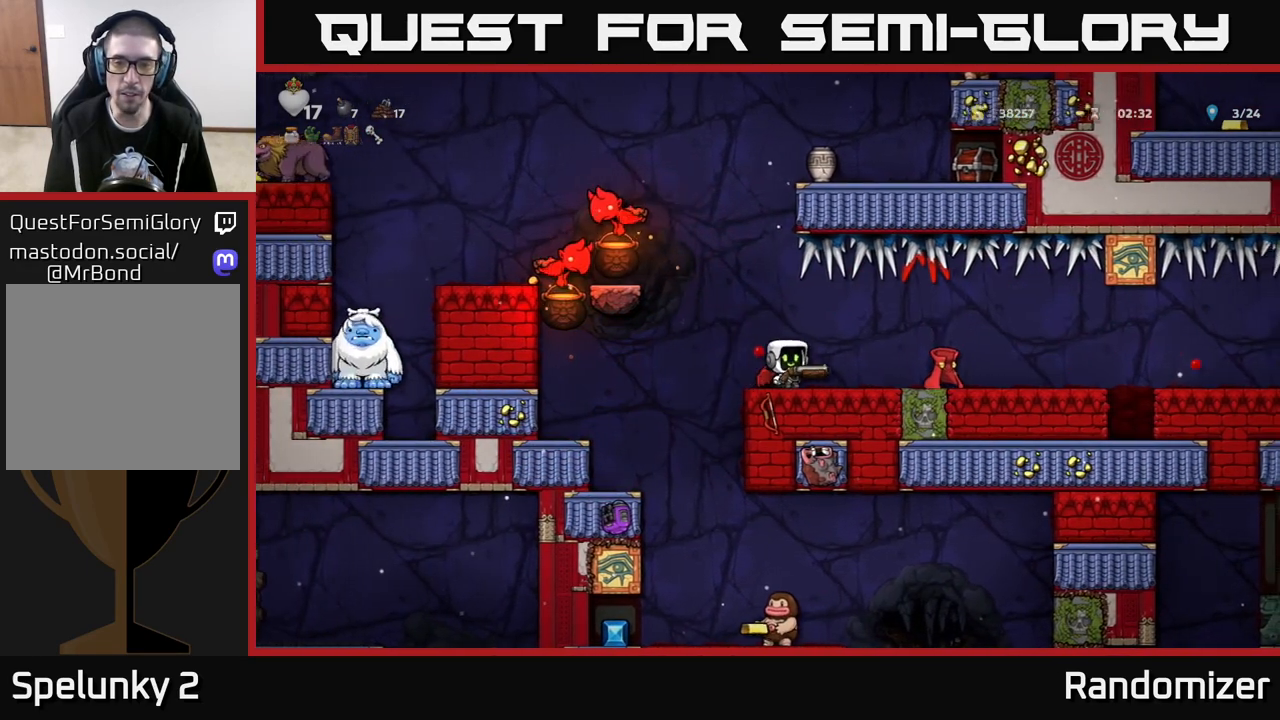
Gameplay with a controller (Xbox layout); each line is a JSON object with the inputs held at the frame after it. "events" lists button and stick changes between this image and that frame as [ms after this image, input, new state], when the widget could be followed in between.
{"buttons": [], "left_stick": "center", "right_stick": "center", "events": []}
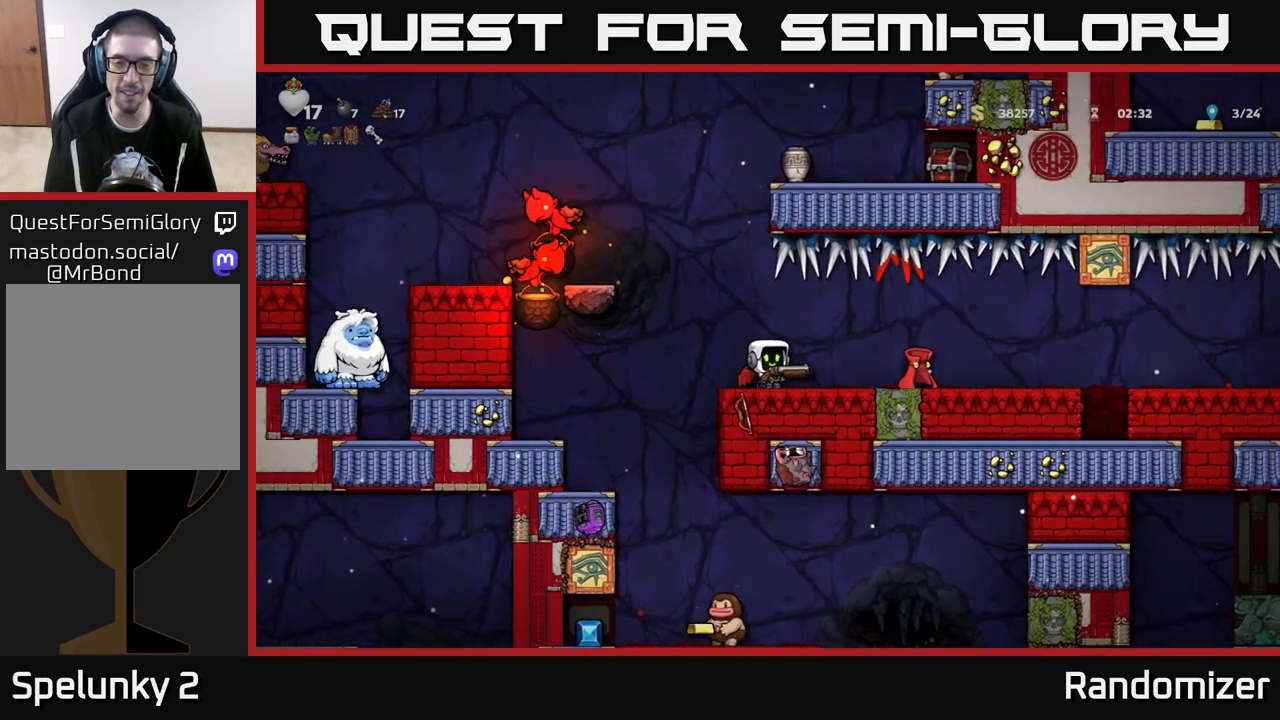
{"buttons": [], "left_stick": "center", "right_stick": "center", "events": []}
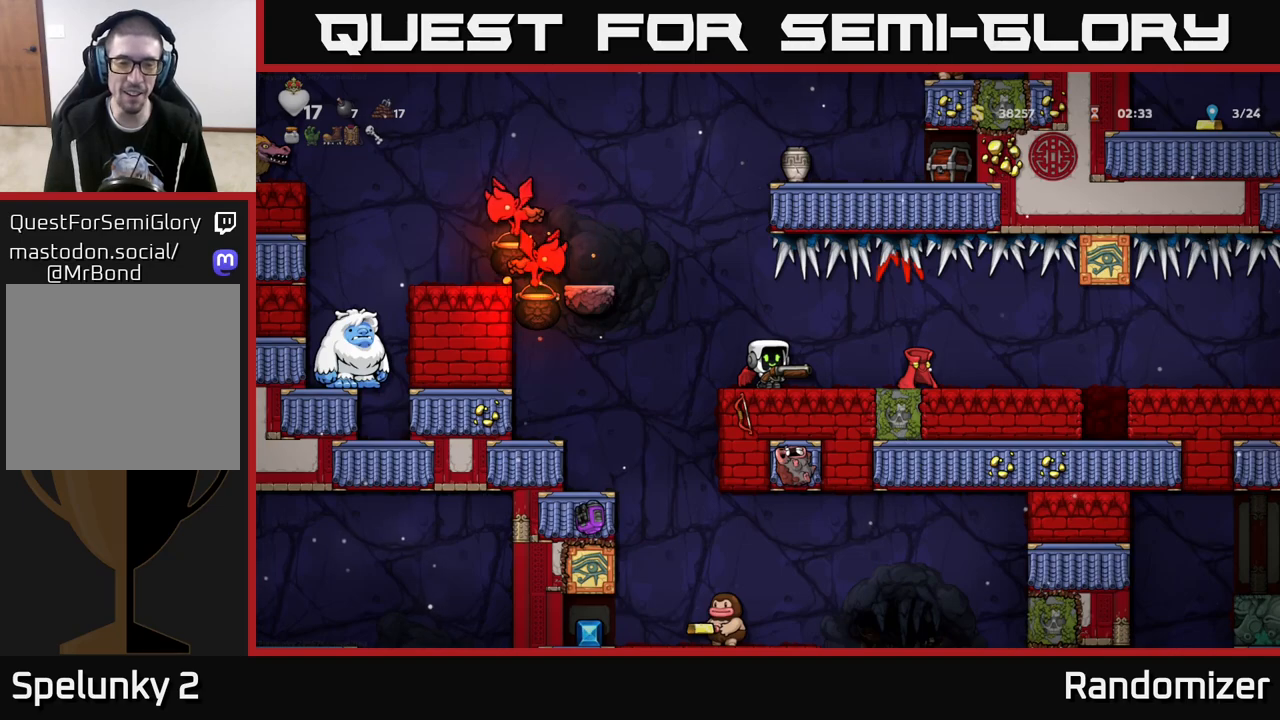
{"buttons": [], "left_stick": "left", "right_stick": "center", "events": [[483, "left_stick", "left"]]}
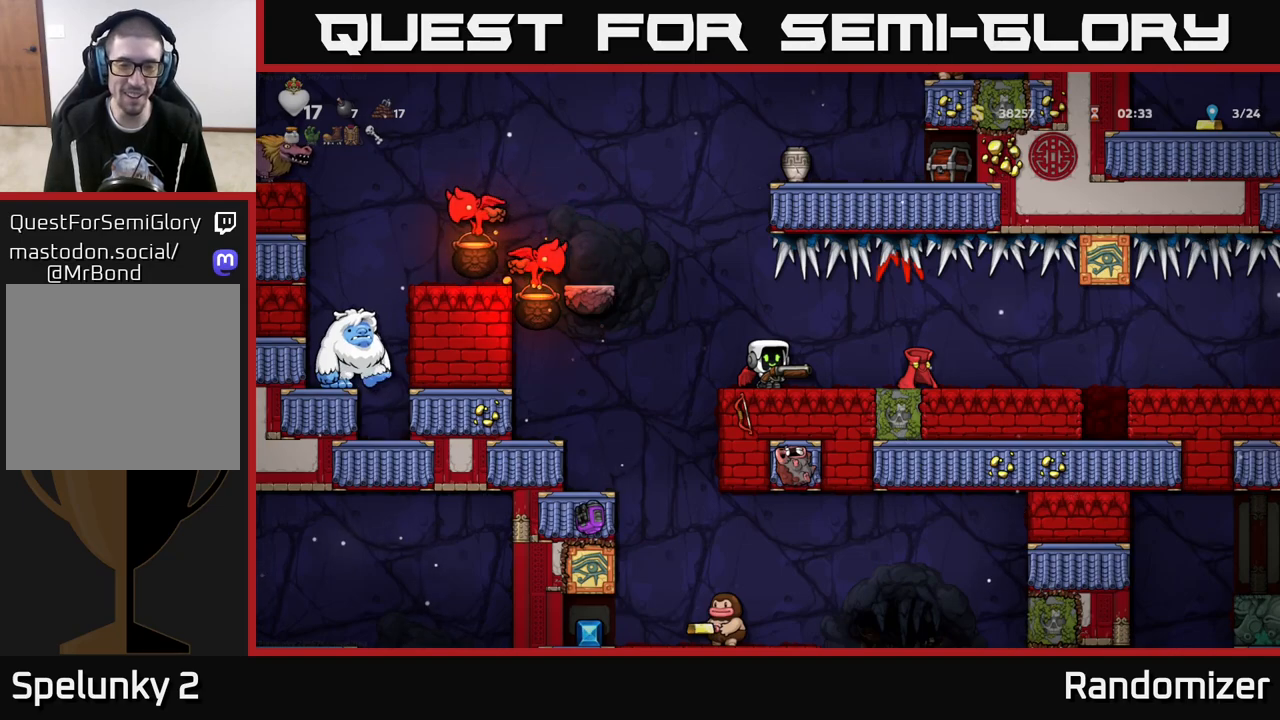
{"buttons": [], "left_stick": "center", "right_stick": "center", "events": [[133, "left_stick", "center"]]}
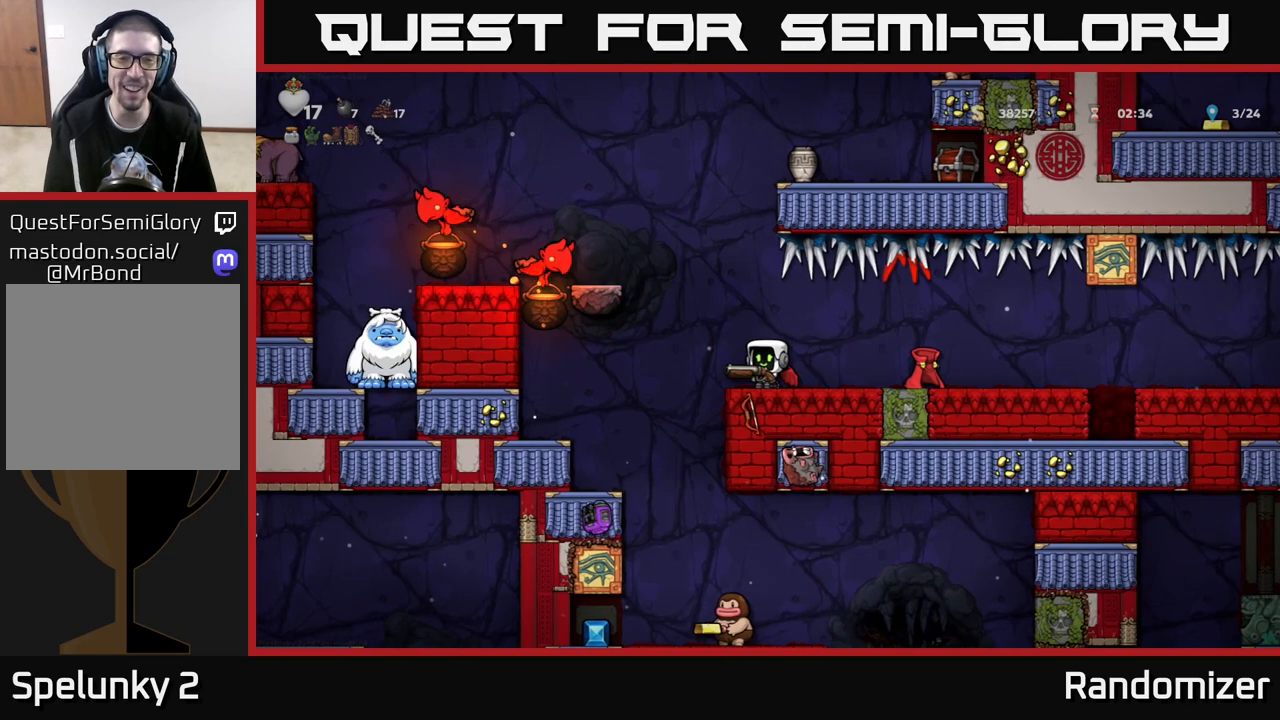
{"buttons": [], "left_stick": "center", "right_stick": "center", "events": [[367, "left_stick", "left"], [467, "left_stick", "center"]]}
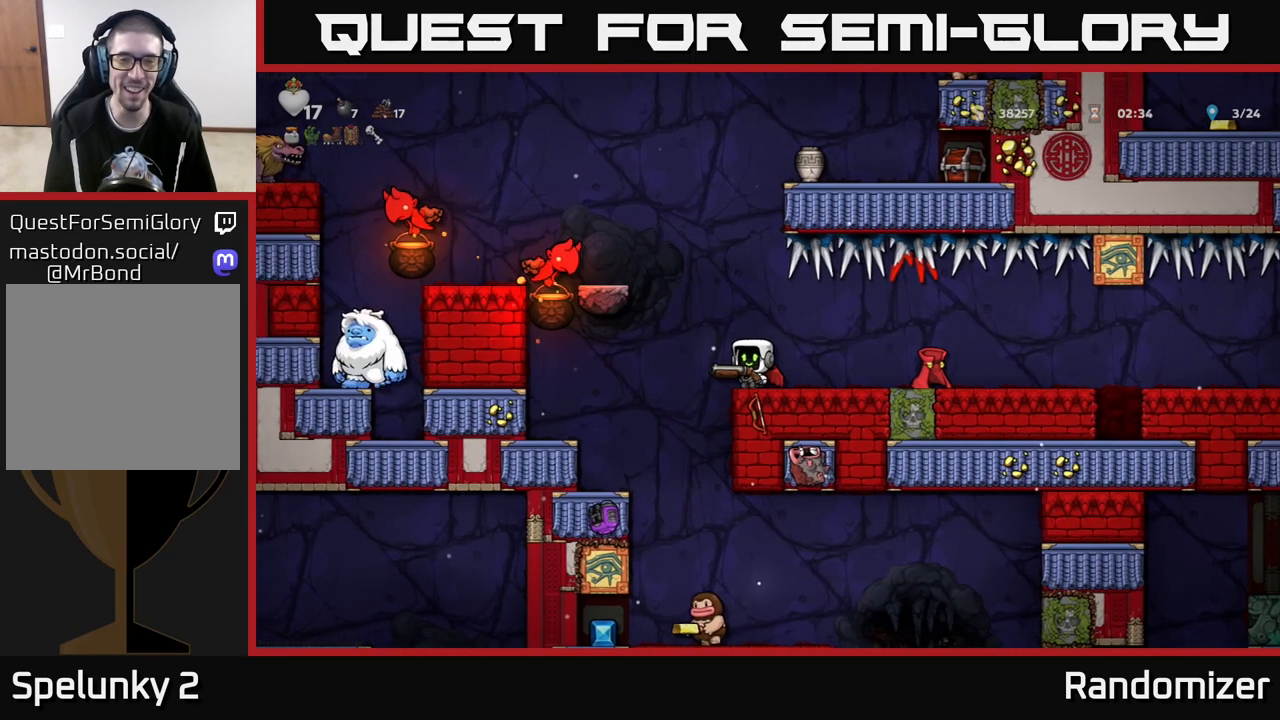
{"buttons": ["A", "X"], "left_stick": "left", "right_stick": "center", "events": [[50, "A", "down"], [200, "A", "up"], [267, "A", "down"], [417, "X", "down"], [500, "left_stick", "left"]]}
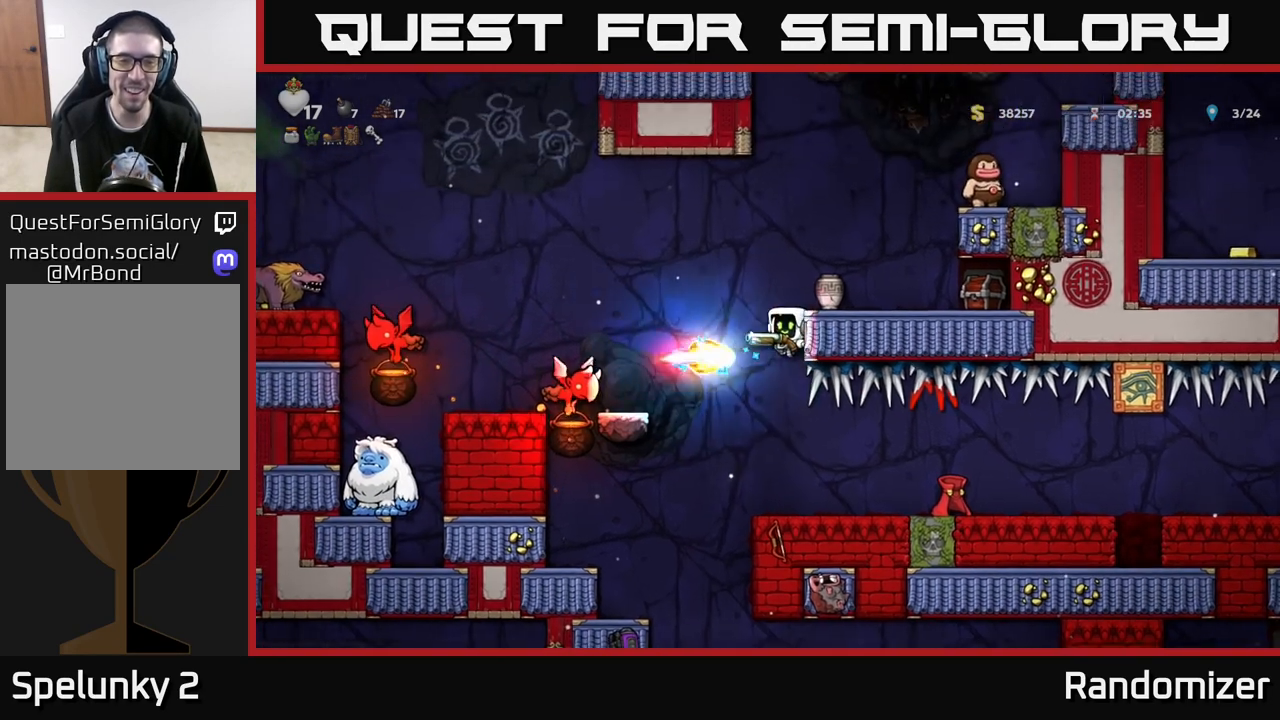
{"buttons": ["A"], "left_stick": "center", "right_stick": "center", "events": [[133, "X", "up"], [150, "left_stick", "center"], [267, "A", "up"], [367, "A", "down"]]}
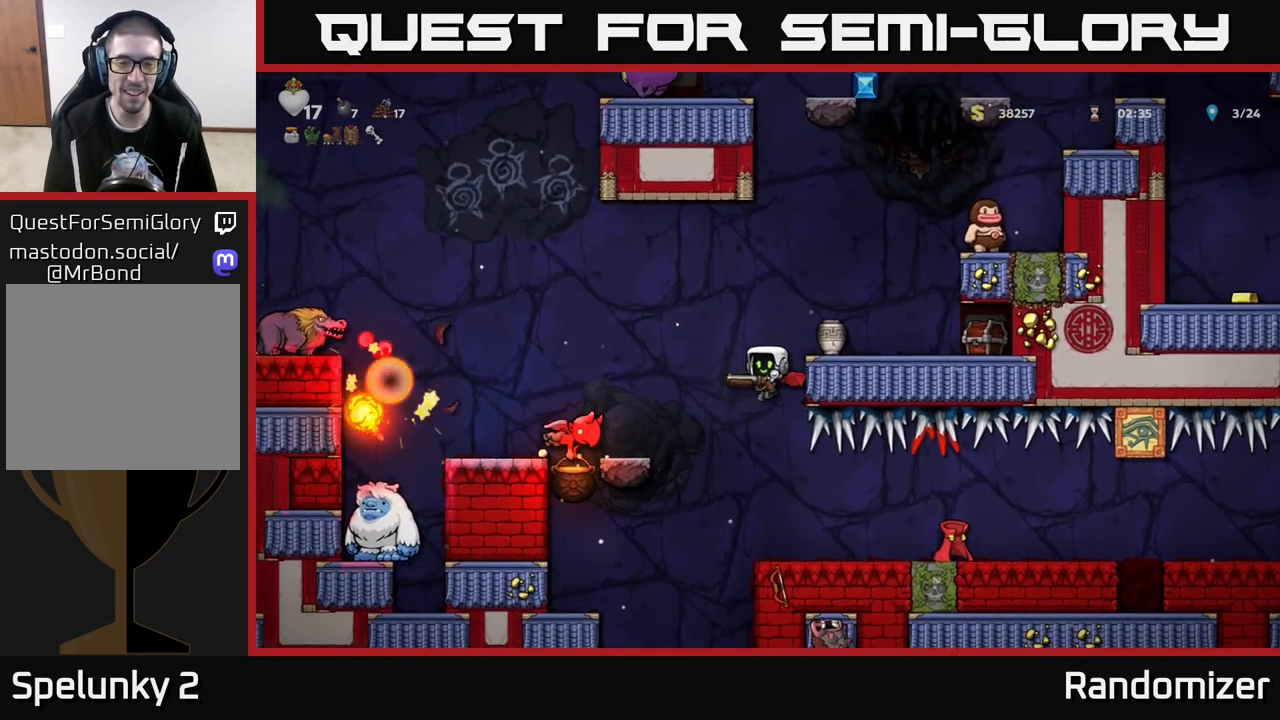
{"buttons": ["A", "X"], "left_stick": "center", "right_stick": "center", "events": [[483, "X", "down"]]}
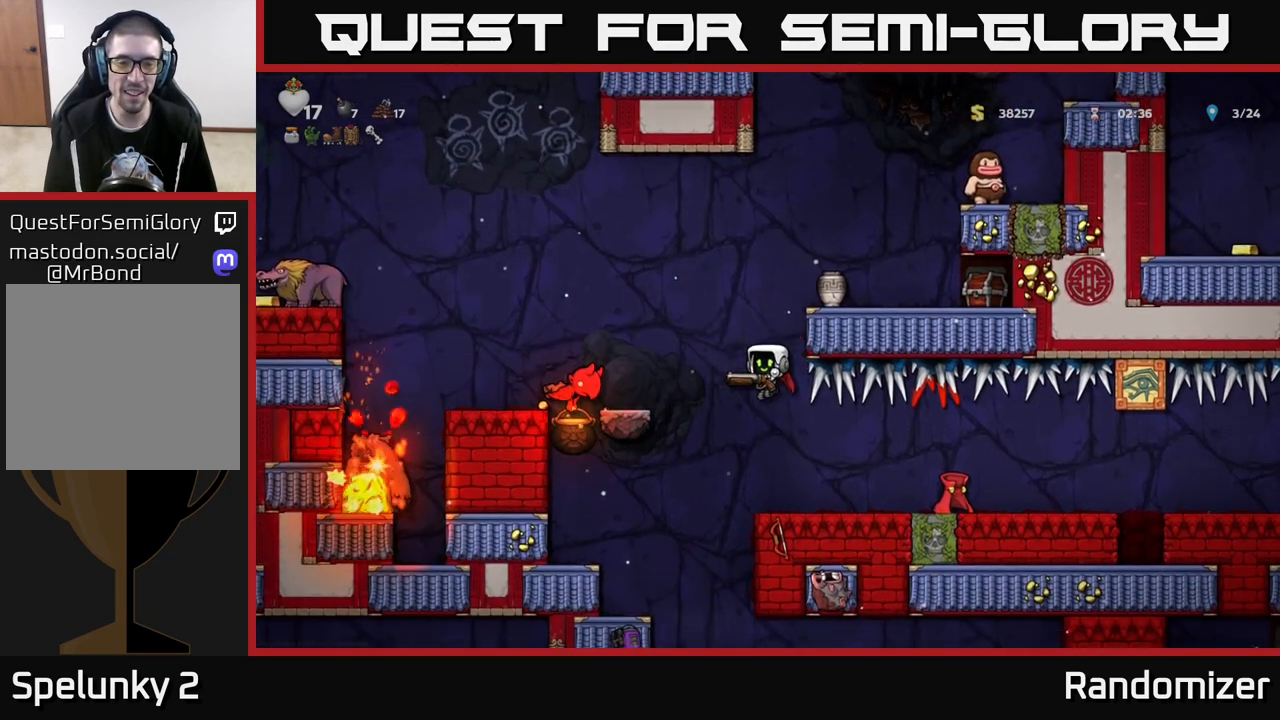
{"buttons": [], "left_stick": "center", "right_stick": "center", "events": [[50, "left_stick", "left"], [117, "X", "up"], [250, "left_stick", "center"], [500, "A", "up"]]}
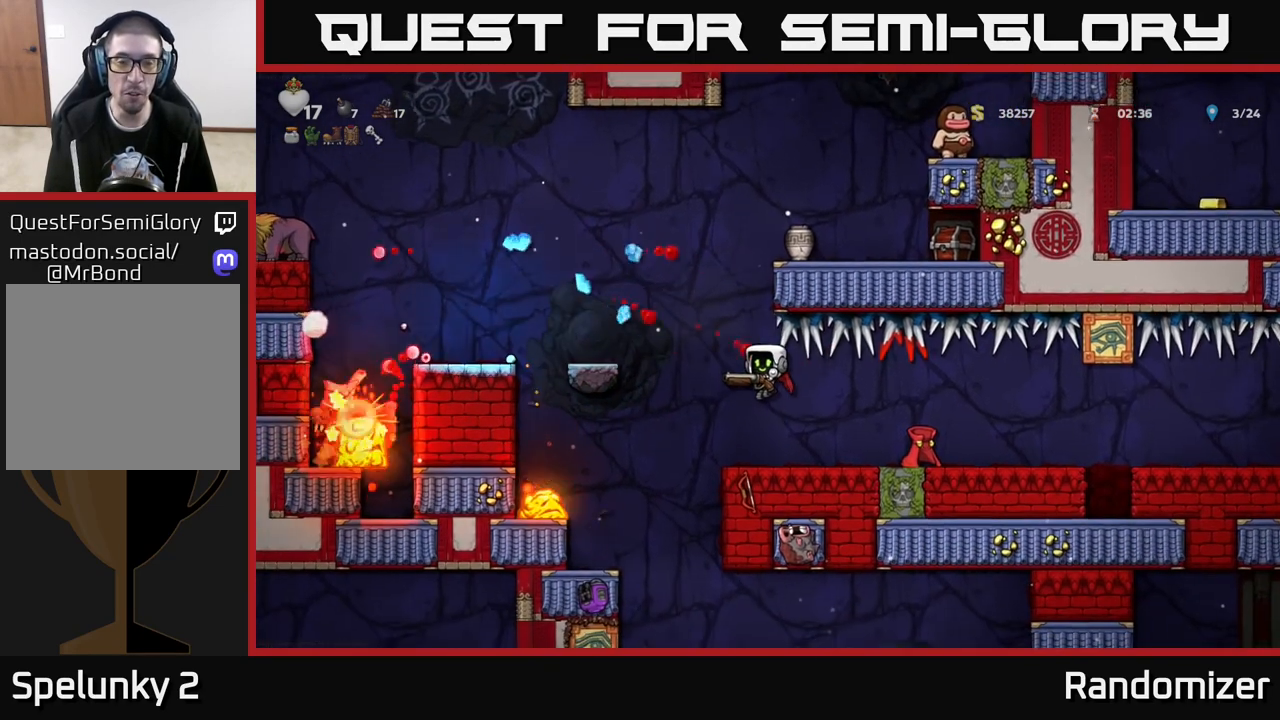
{"buttons": [], "left_stick": "center", "right_stick": "center", "events": []}
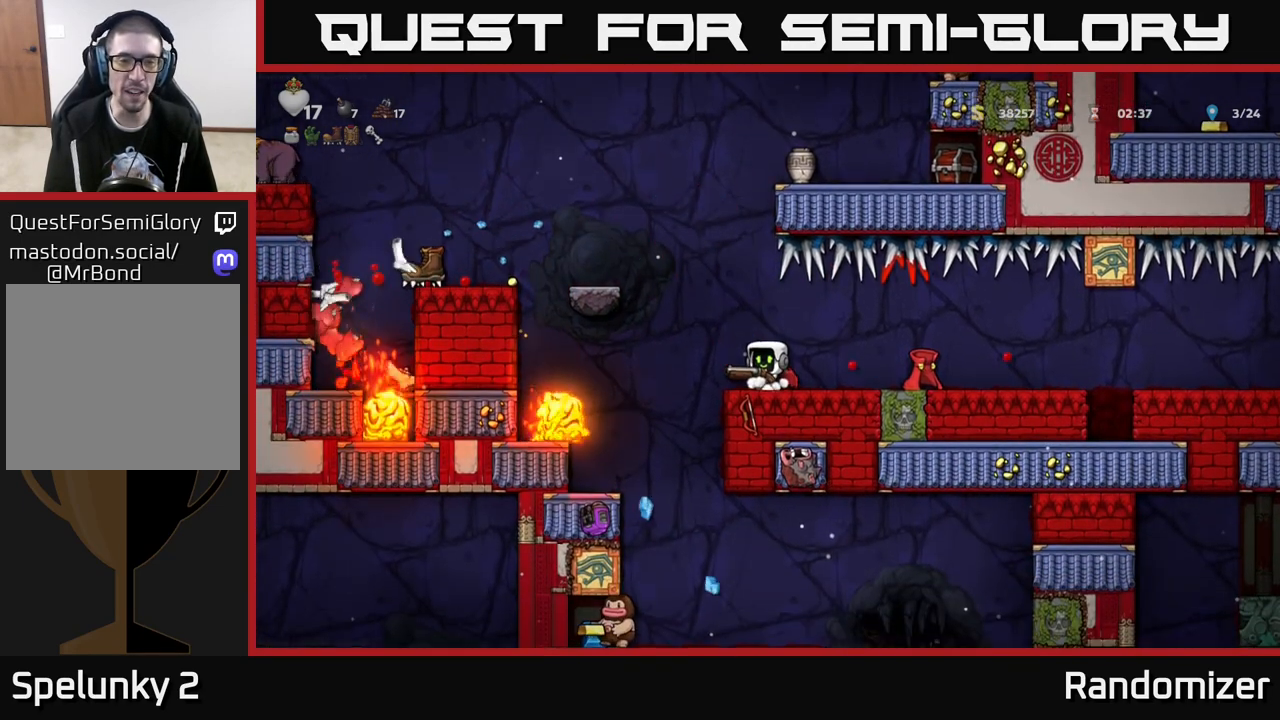
{"buttons": ["A"], "left_stick": "left", "right_stick": "center", "events": [[400, "A", "down"], [400, "left_stick", "left"]]}
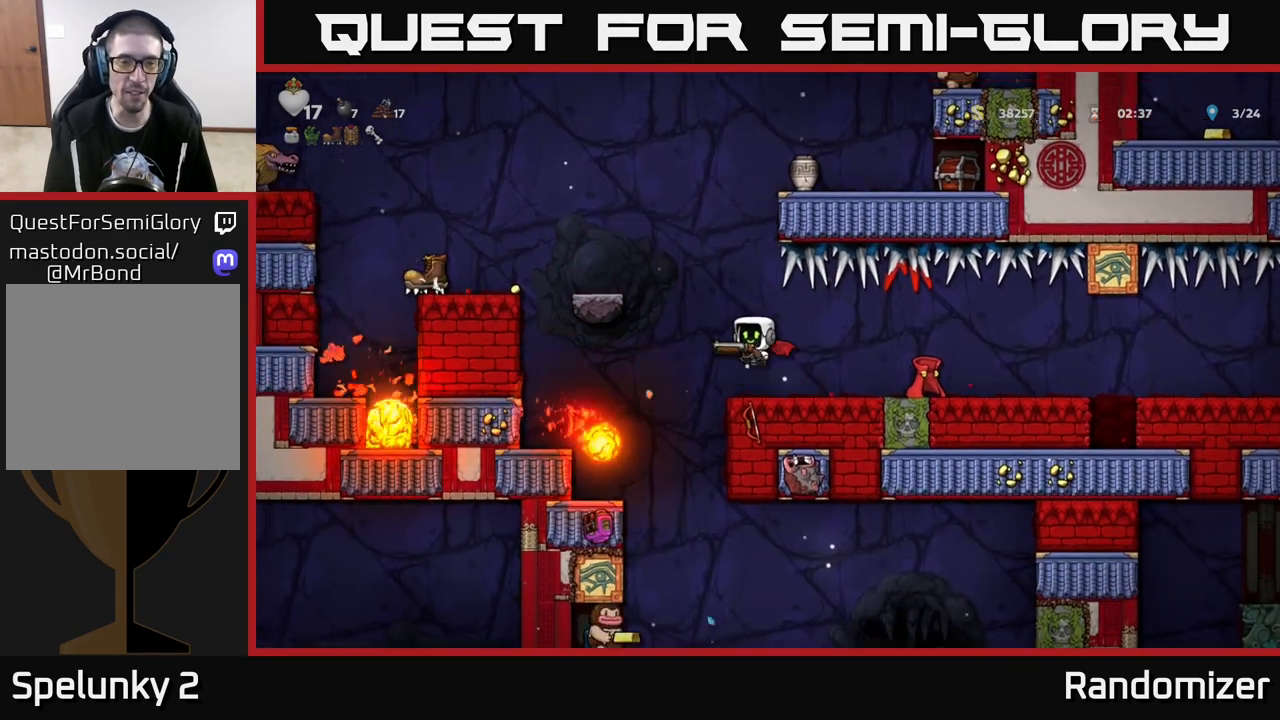
{"buttons": [], "left_stick": "center", "right_stick": "center", "events": [[33, "A", "up"], [50, "left_stick", "center"], [100, "A", "down"], [183, "left_stick", "left"], [317, "A", "up"], [350, "left_stick", "center"]]}
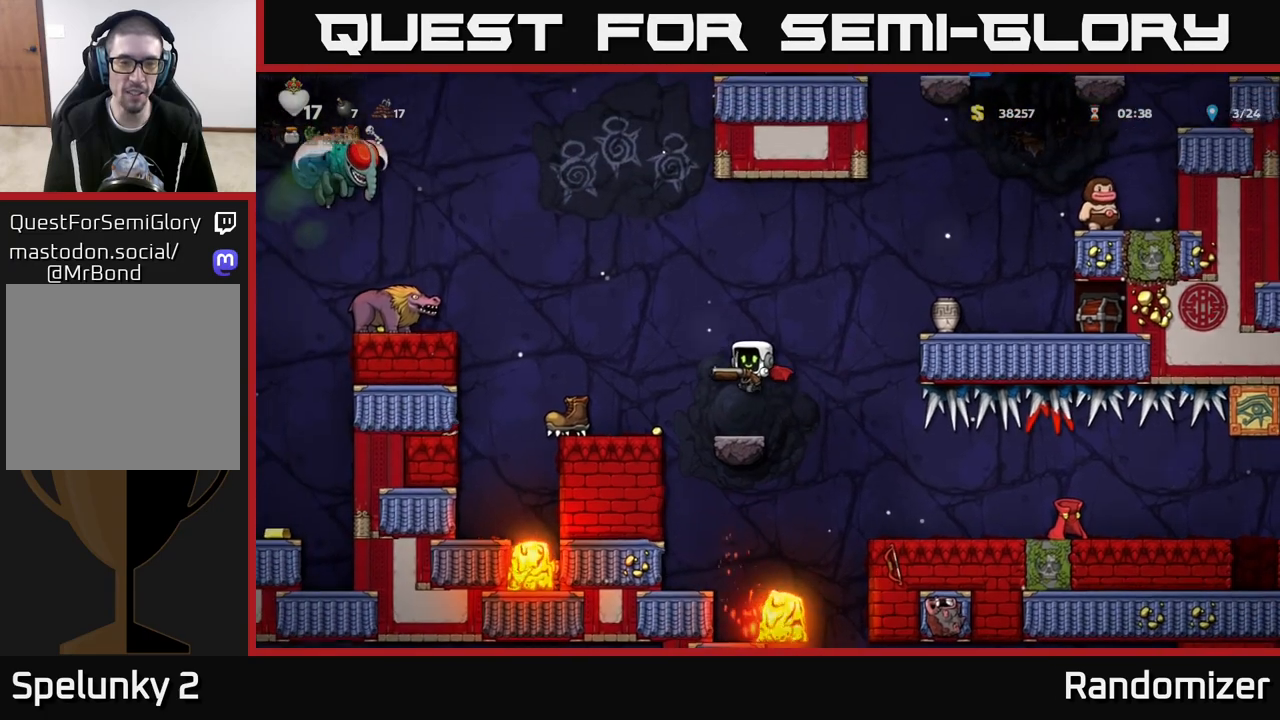
{"buttons": [], "left_stick": "left", "right_stick": "center", "events": [[200, "left_stick", "left"], [233, "A", "down"], [317, "A", "up"]]}
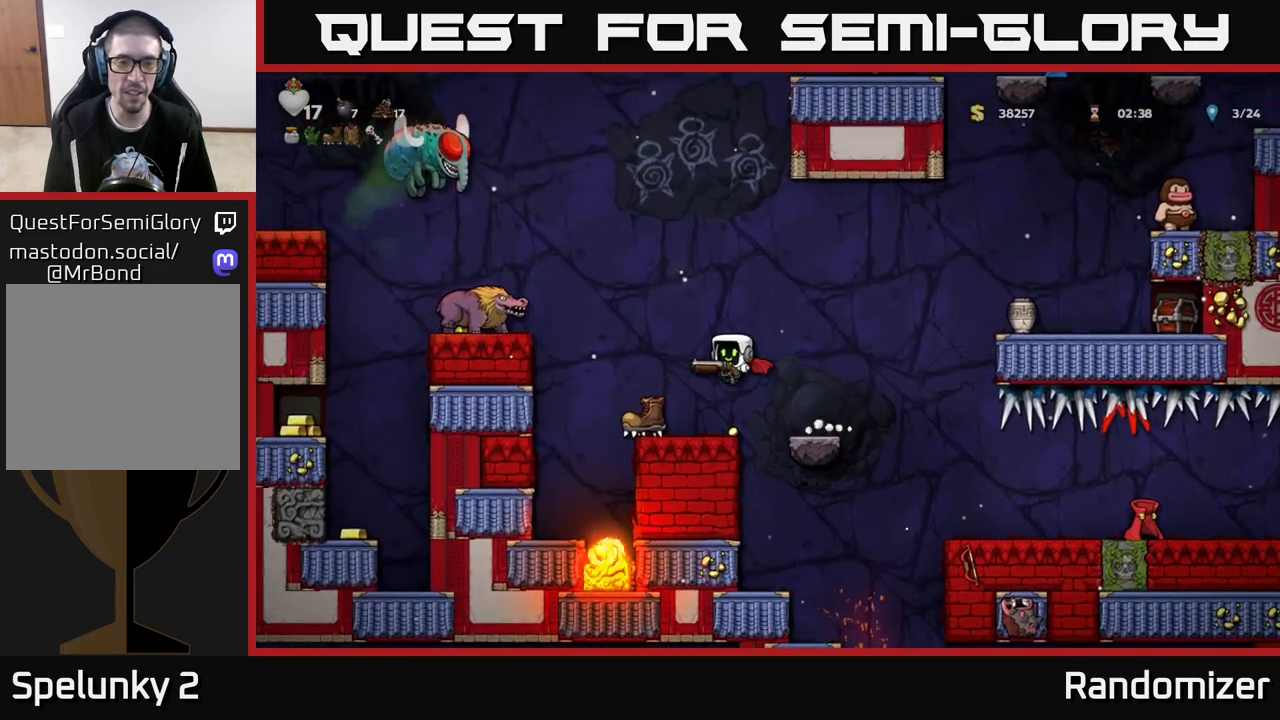
{"buttons": ["A"], "left_stick": "right", "right_stick": "center", "events": [[117, "left_stick", "center"], [167, "left_stick", "right"], [417, "A", "down"]]}
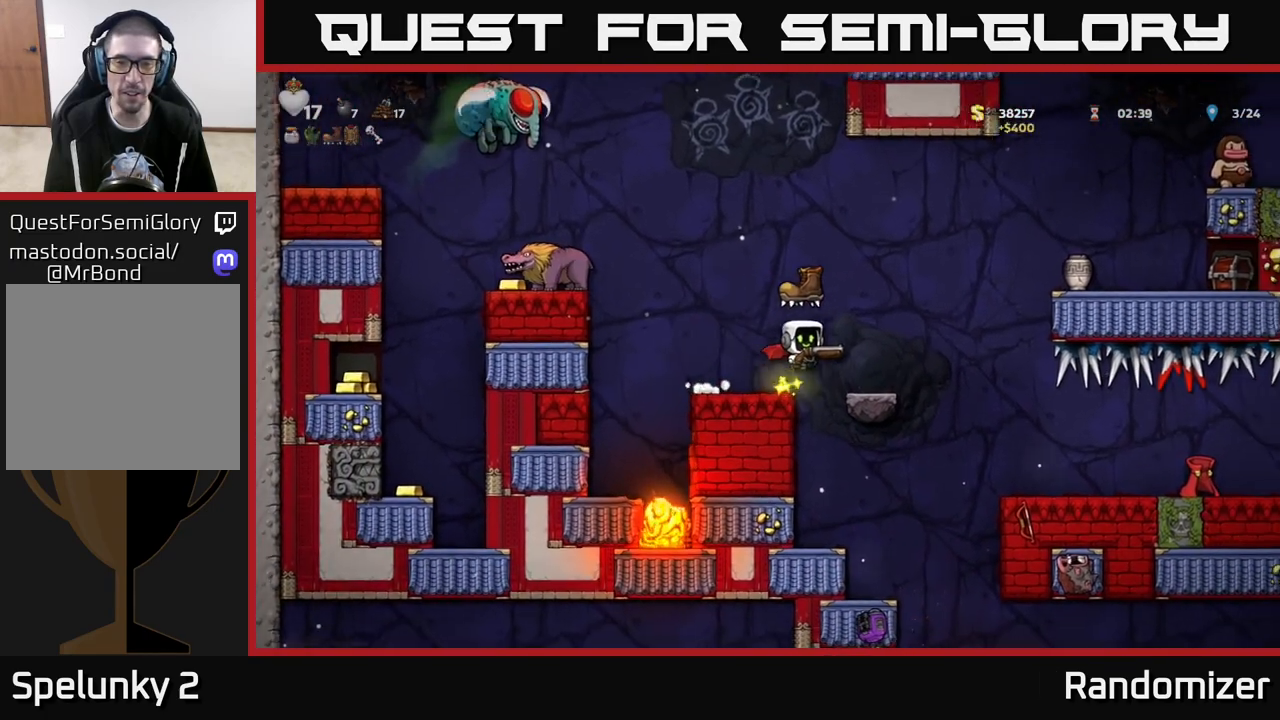
{"buttons": ["A", "X"], "left_stick": "center", "right_stick": "center", "events": [[117, "A", "up"], [200, "A", "down"], [367, "left_stick", "left"], [400, "X", "down"], [483, "left_stick", "center"]]}
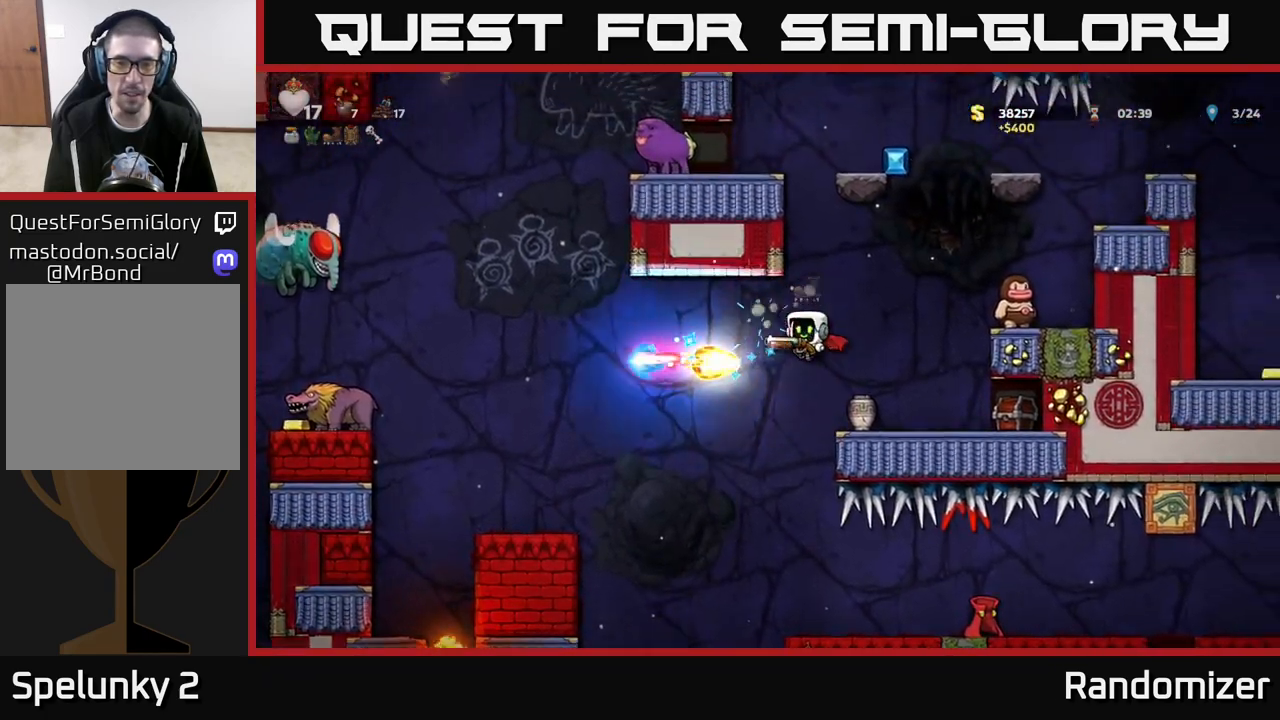
{"buttons": [], "left_stick": "center", "right_stick": "center", "events": [[17, "X", "up"], [17, "left_stick", "right"], [117, "A", "up"], [267, "left_stick", "left"], [417, "left_stick", "center"]]}
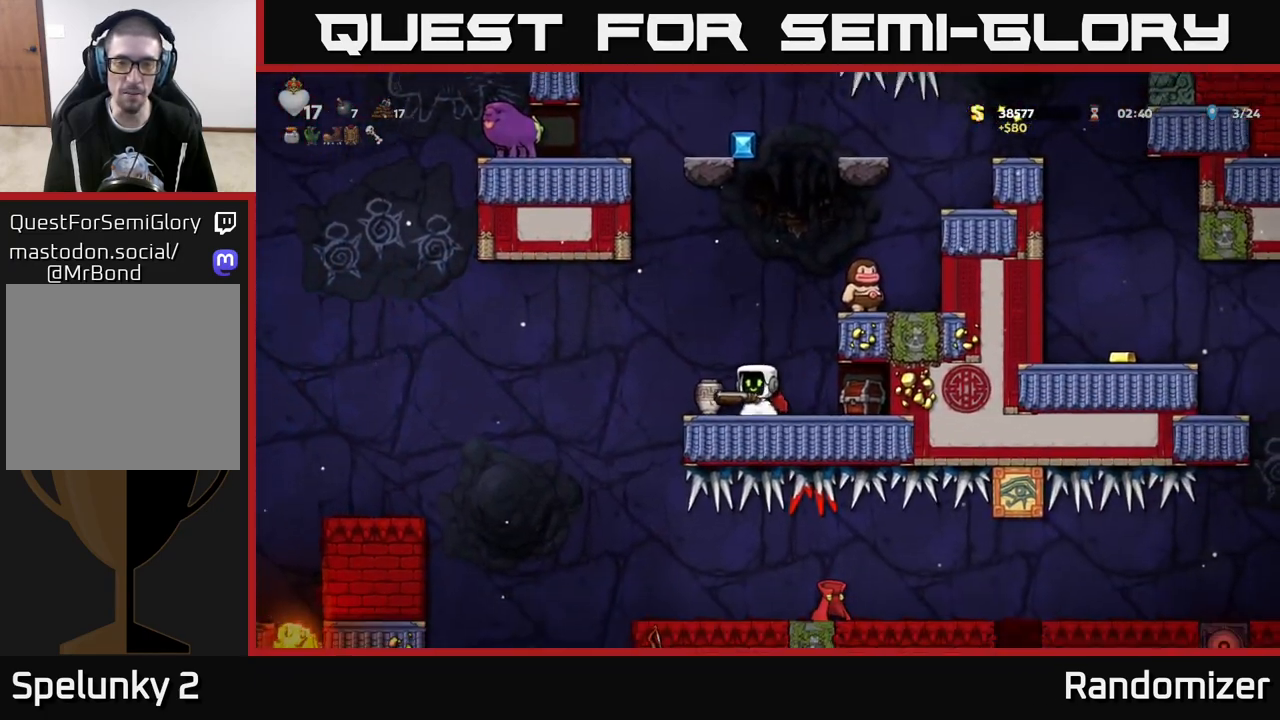
{"buttons": ["A"], "left_stick": "left", "right_stick": "center", "events": [[133, "left_stick", "left"], [350, "A", "down"]]}
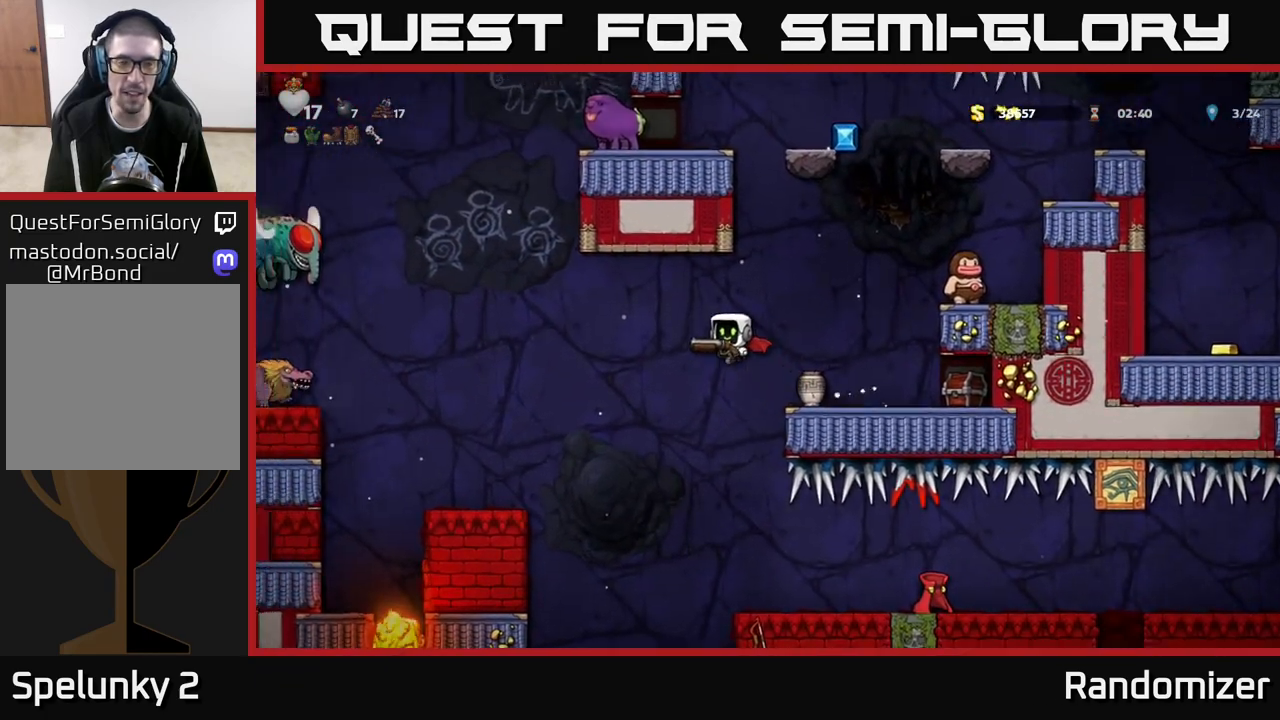
{"buttons": ["A"], "left_stick": "center", "right_stick": "center", "events": [[67, "A", "up"], [300, "A", "down"], [433, "left_stick", "center"]]}
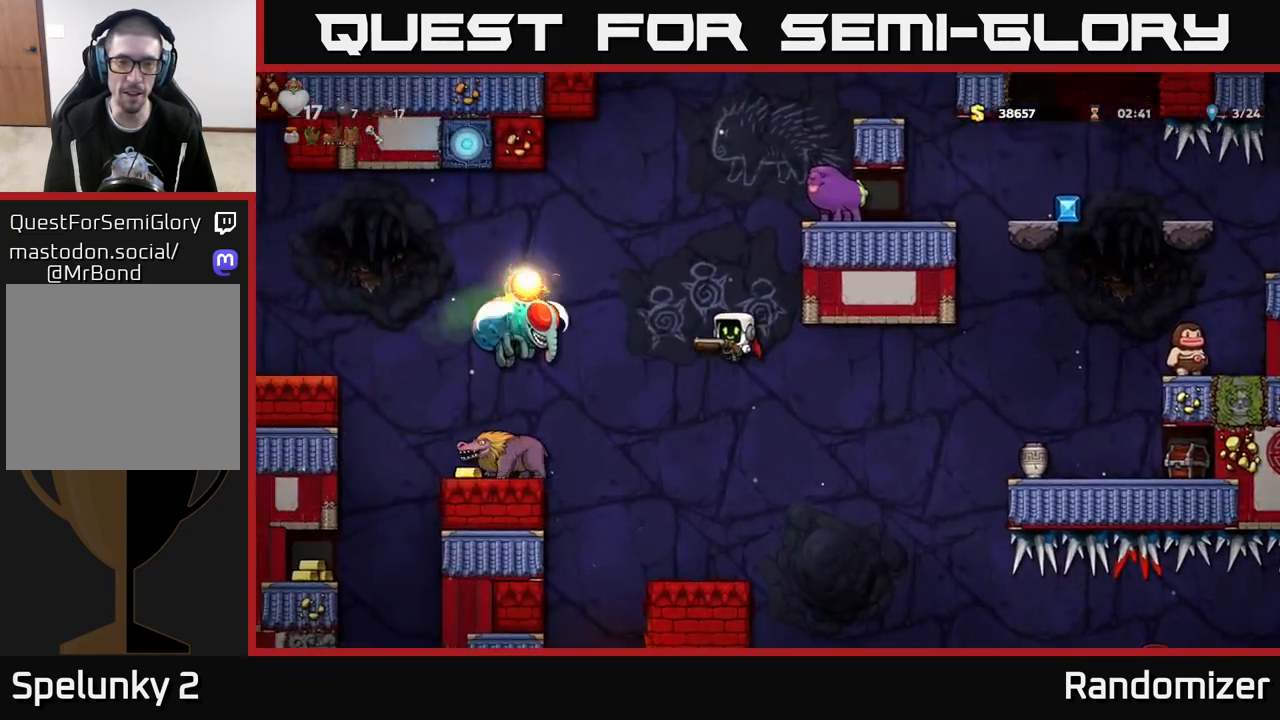
{"buttons": [], "left_stick": "center", "right_stick": "center", "events": [[33, "A", "up"], [33, "X", "down"], [117, "X", "up"]]}
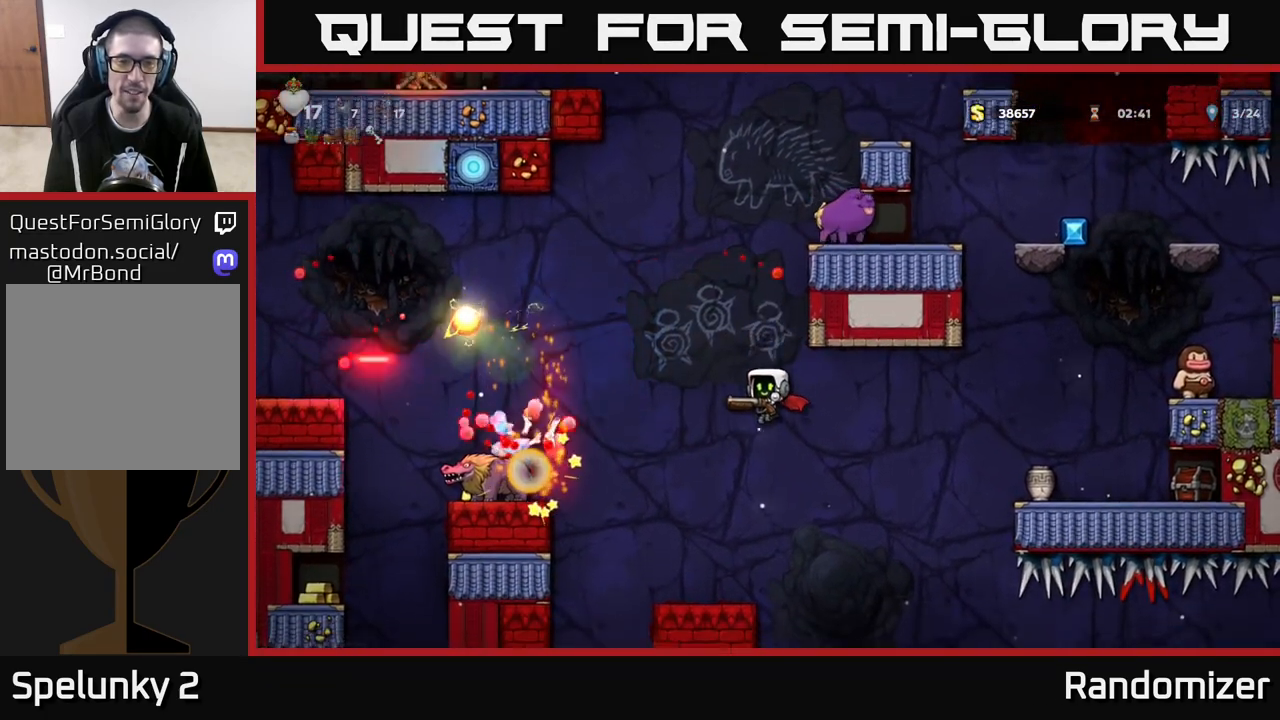
{"buttons": ["A"], "left_stick": "right", "right_stick": "center", "events": [[33, "A", "down"], [100, "left_stick", "right"]]}
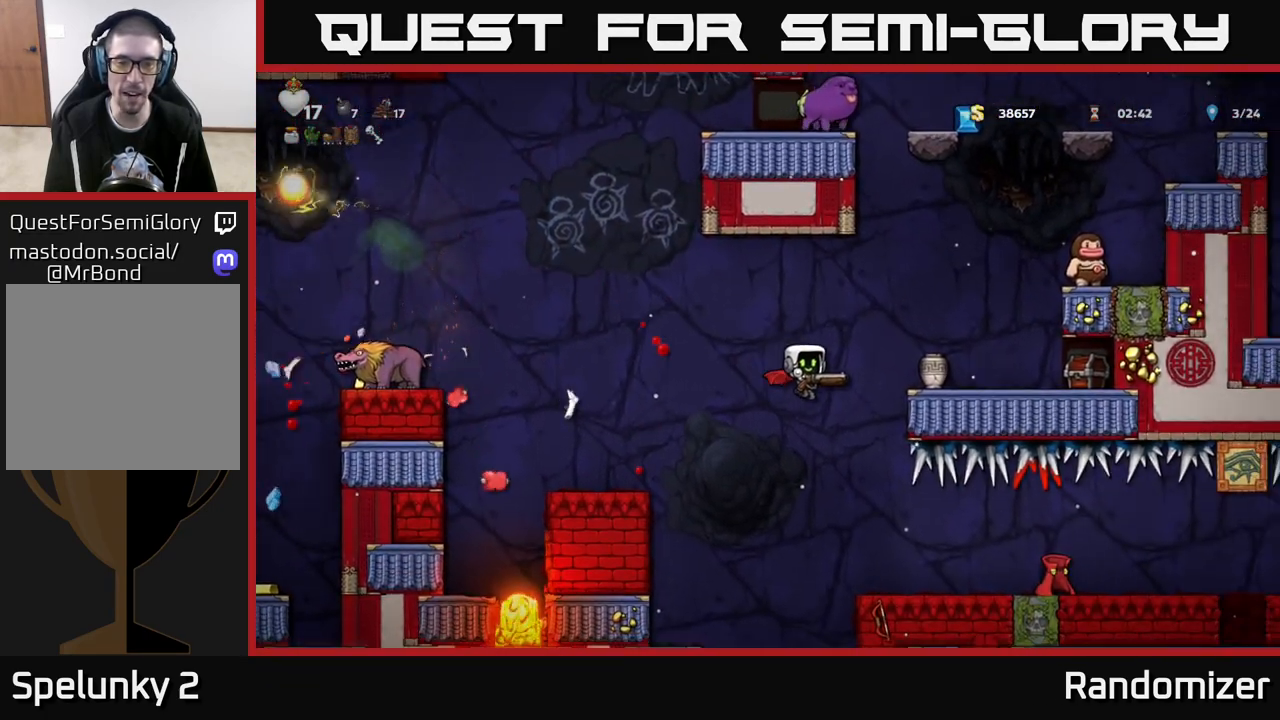
{"buttons": ["A"], "left_stick": "left", "right_stick": "center", "events": [[233, "A", "up"], [433, "A", "down"], [467, "left_stick", "left"]]}
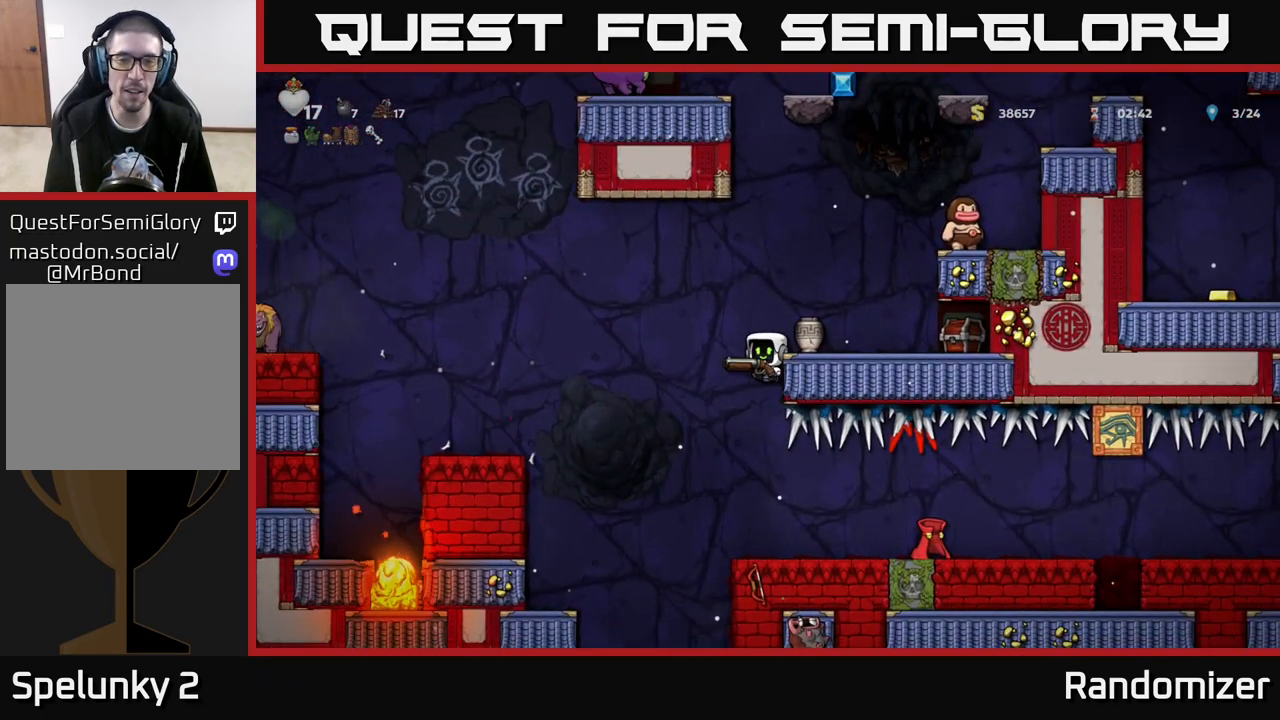
{"buttons": [], "left_stick": "left", "right_stick": "center", "events": [[17, "X", "down"], [133, "X", "up"], [233, "A", "up"]]}
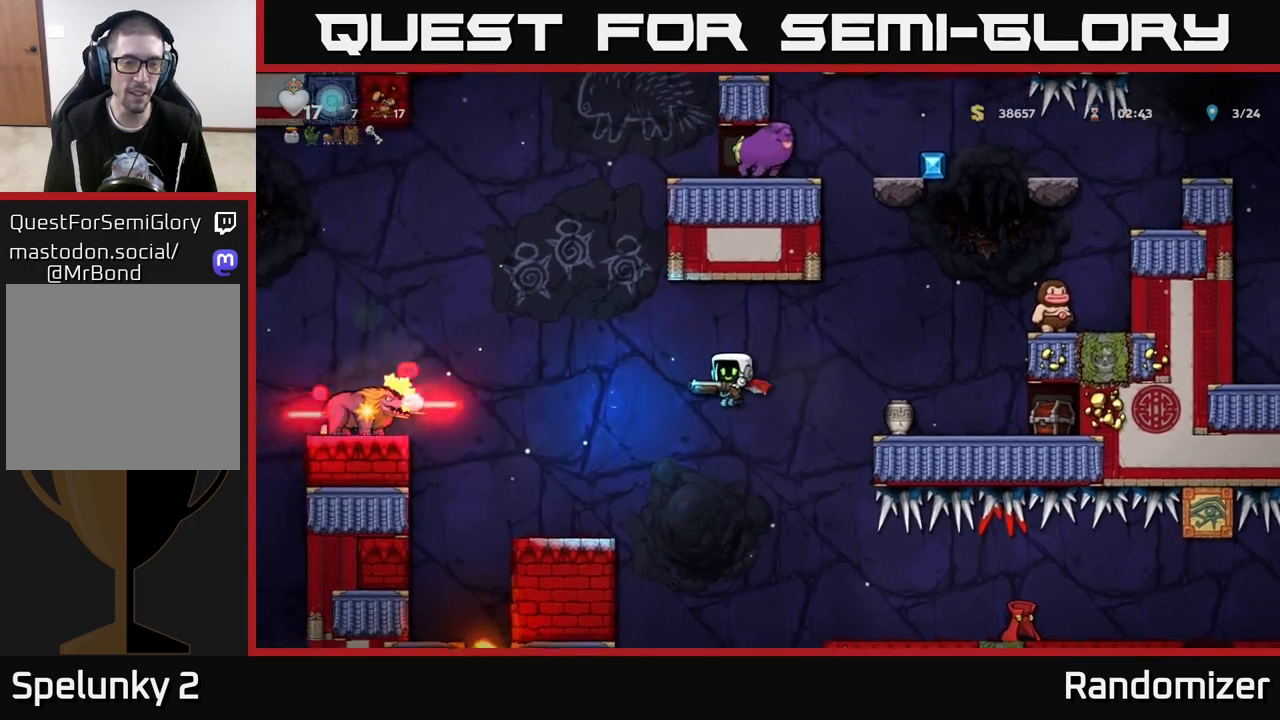
{"buttons": [], "left_stick": "center", "right_stick": "center", "events": [[50, "A", "down"], [117, "left_stick", "center"], [400, "A", "up"]]}
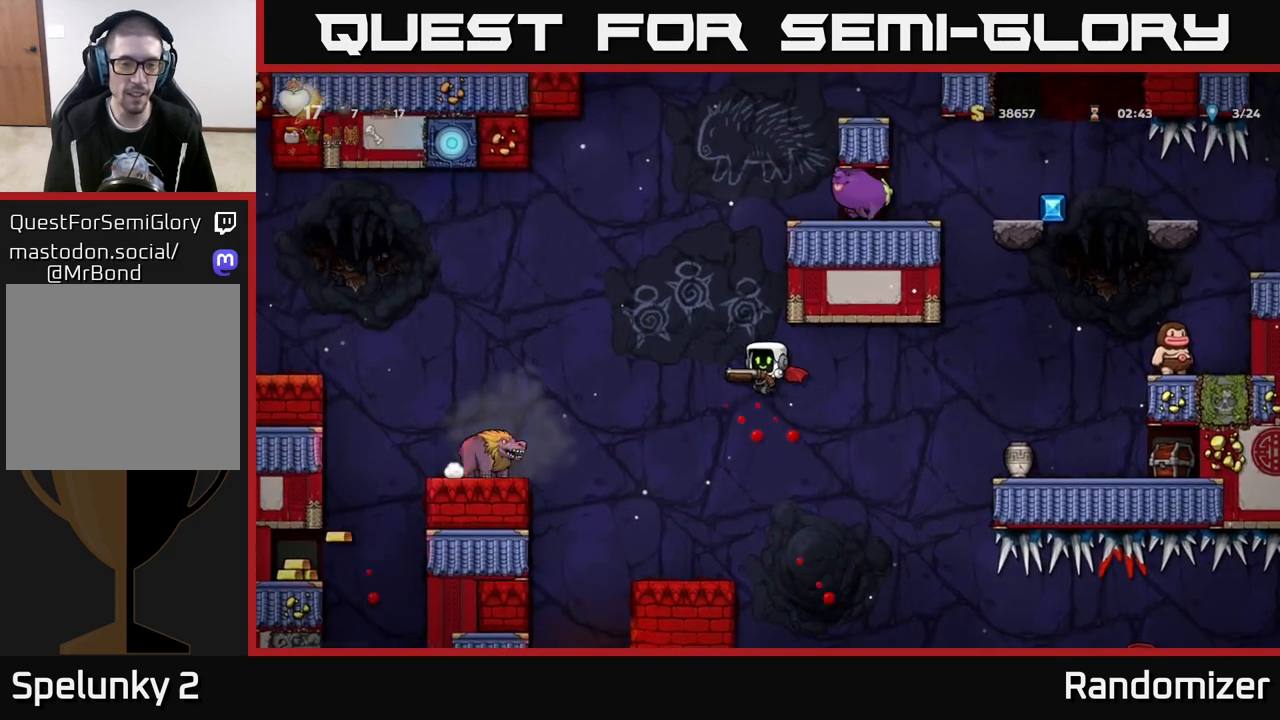
{"buttons": ["A"], "left_stick": "center", "right_stick": "center", "events": [[67, "left_stick", "left"], [217, "X", "down"], [283, "left_stick", "center"], [300, "X", "up"], [350, "left_stick", "left"], [383, "A", "down"], [467, "left_stick", "center"]]}
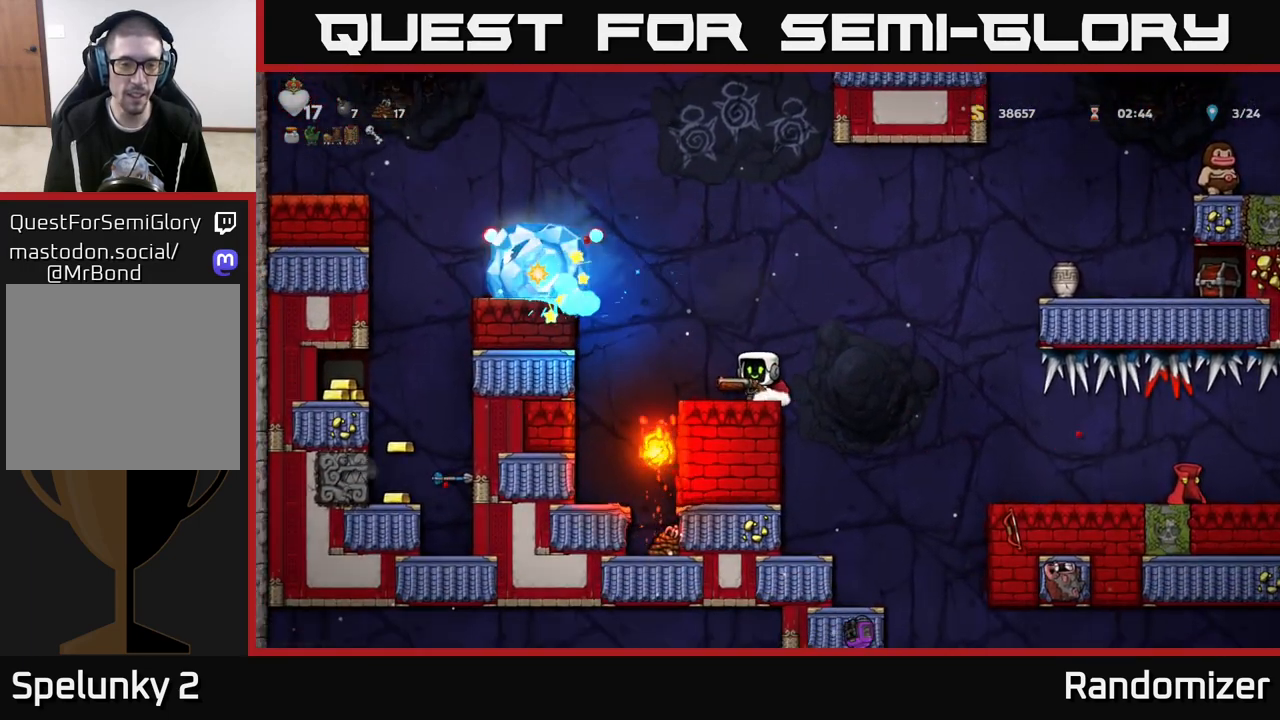
{"buttons": ["A"], "left_stick": "left", "right_stick": "center", "events": [[217, "A", "up"], [367, "left_stick", "left"], [417, "A", "down"]]}
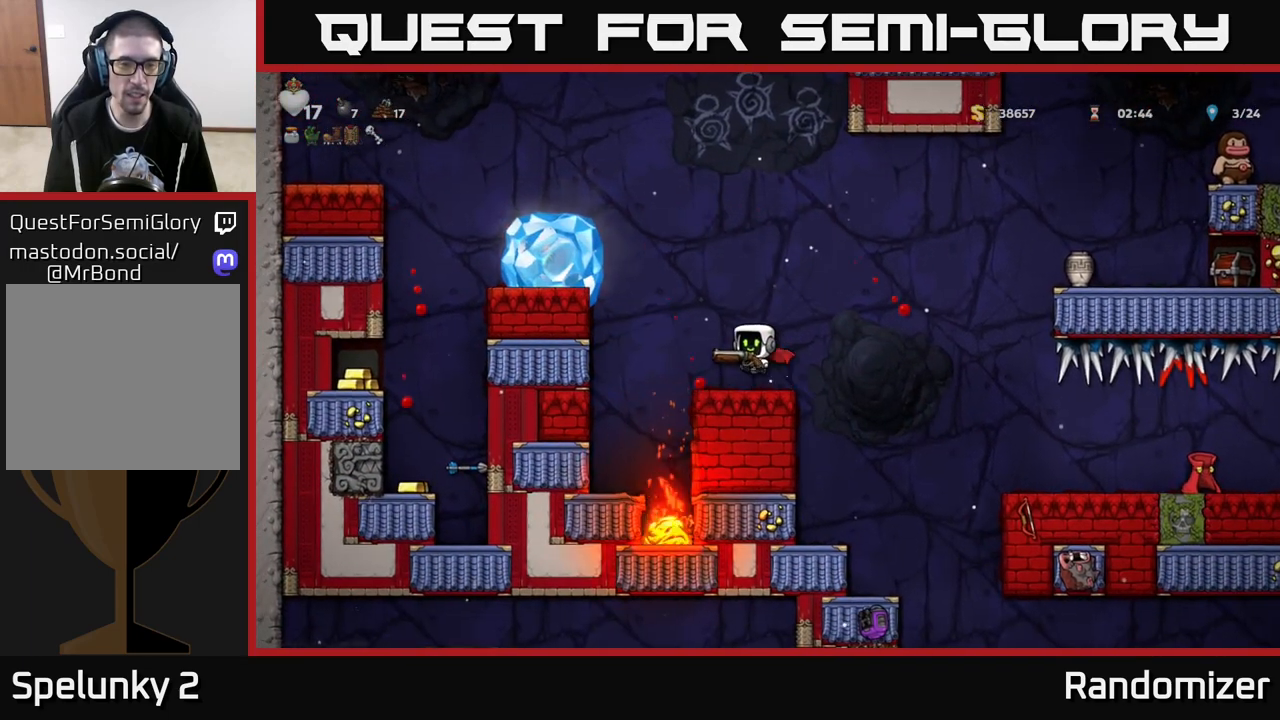
{"buttons": [], "left_stick": "center", "right_stick": "center", "events": [[50, "A", "up"], [100, "A", "down"], [133, "left_stick", "center"], [233, "left_stick", "left"], [300, "A", "up"], [433, "left_stick", "center"]]}
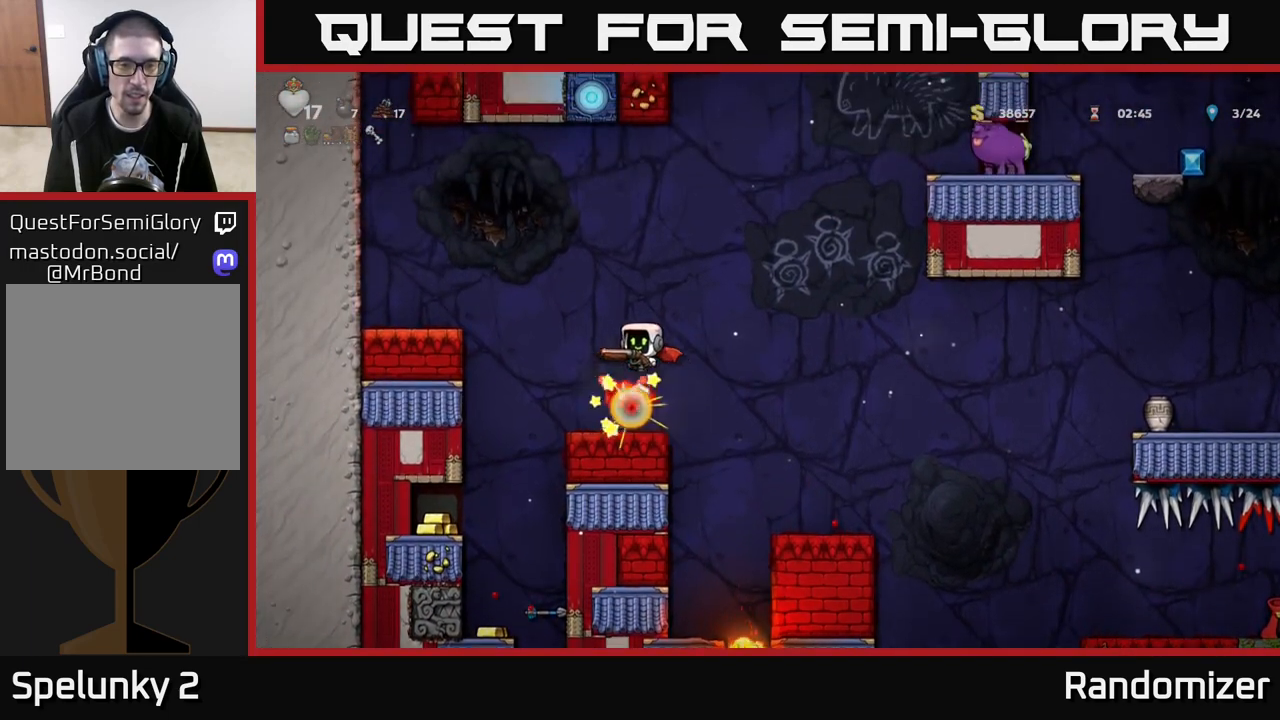
{"buttons": [], "left_stick": "left", "right_stick": "center", "events": [[450, "left_stick", "left"]]}
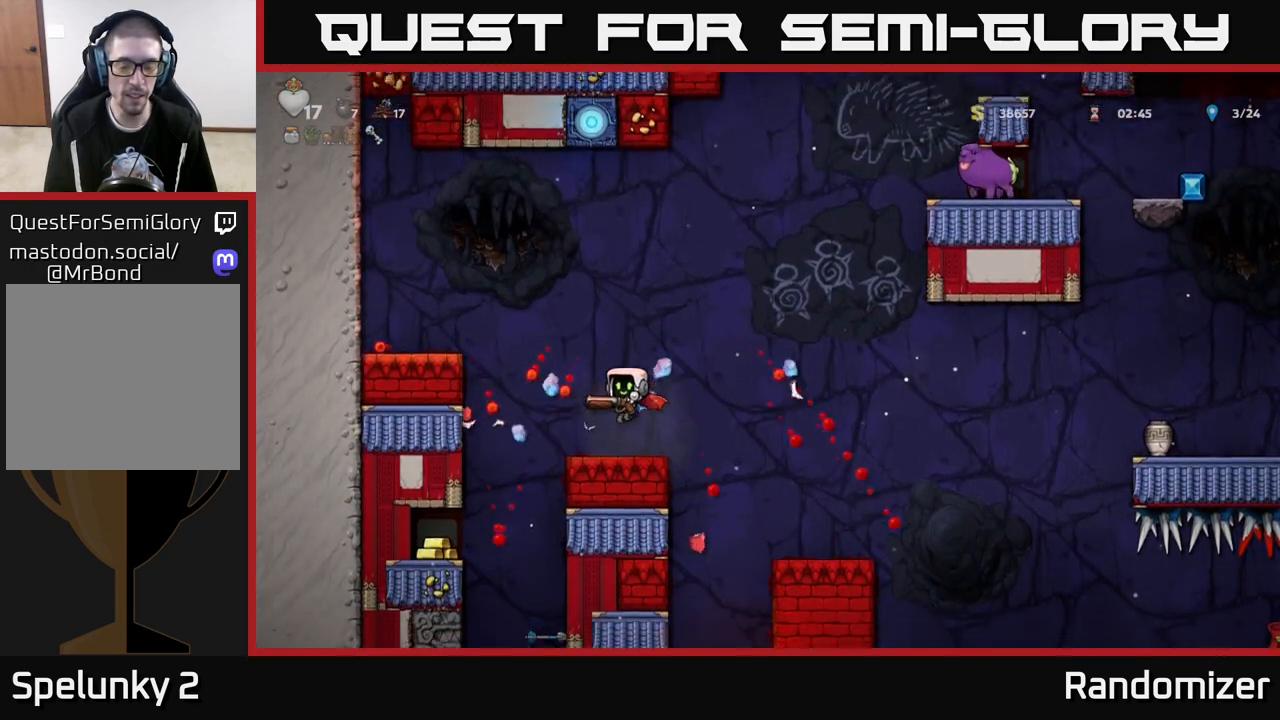
{"buttons": ["A"], "left_stick": "right", "right_stick": "center", "events": [[50, "left_stick", "right"], [133, "X", "down"], [183, "left_stick", "center"], [217, "X", "up"], [333, "left_stick", "right"], [450, "A", "down"]]}
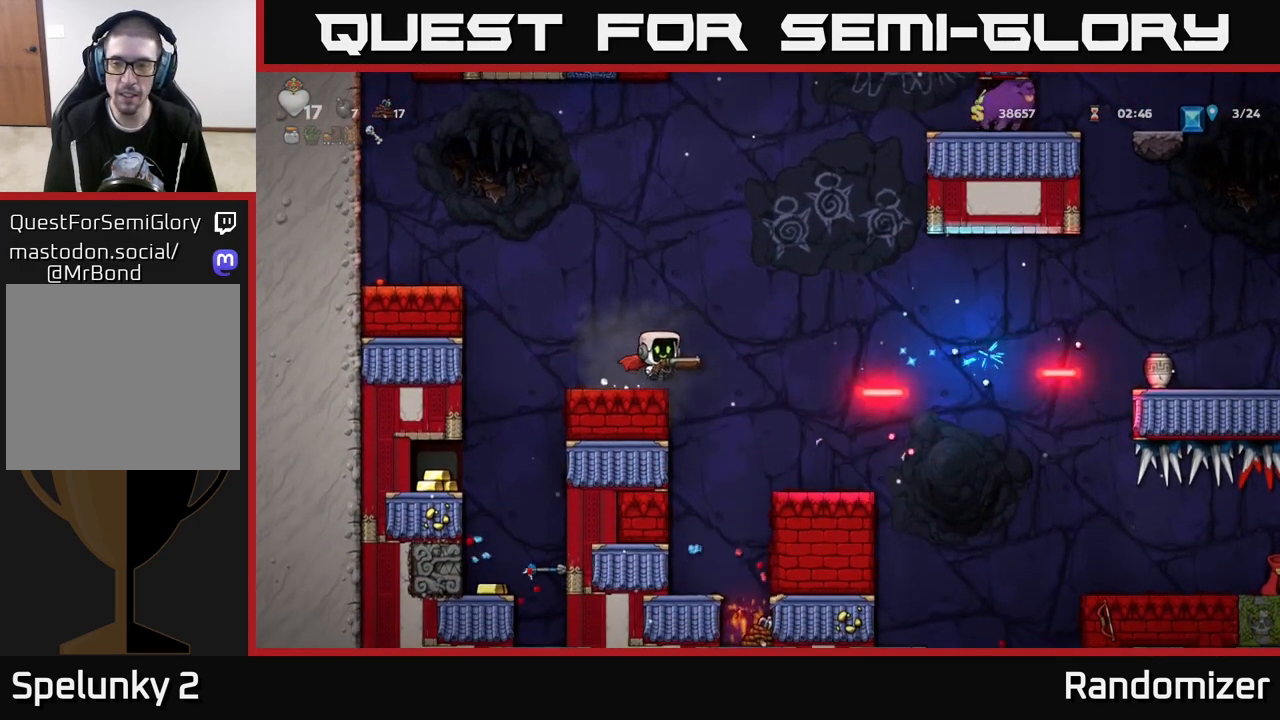
{"buttons": ["A"], "left_stick": "right", "right_stick": "center", "events": [[150, "A", "up"], [500, "A", "down"]]}
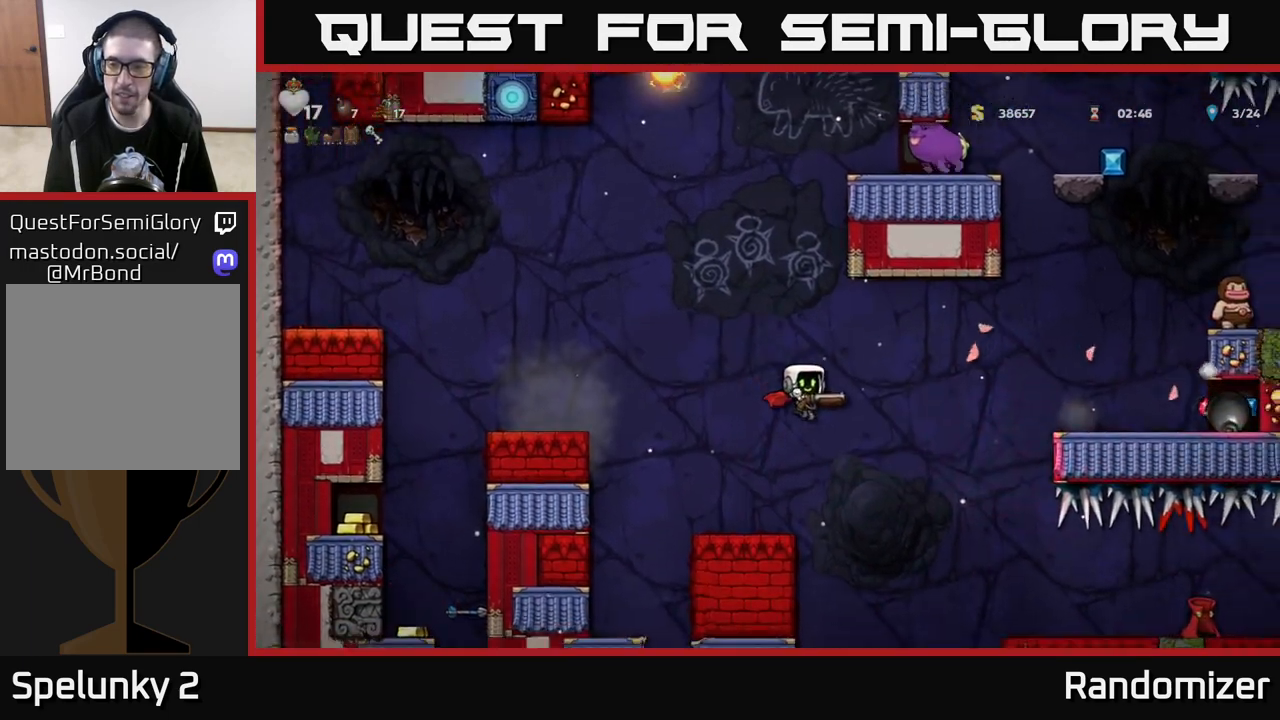
{"buttons": [], "left_stick": "right", "right_stick": "center", "events": [[483, "A", "up"]]}
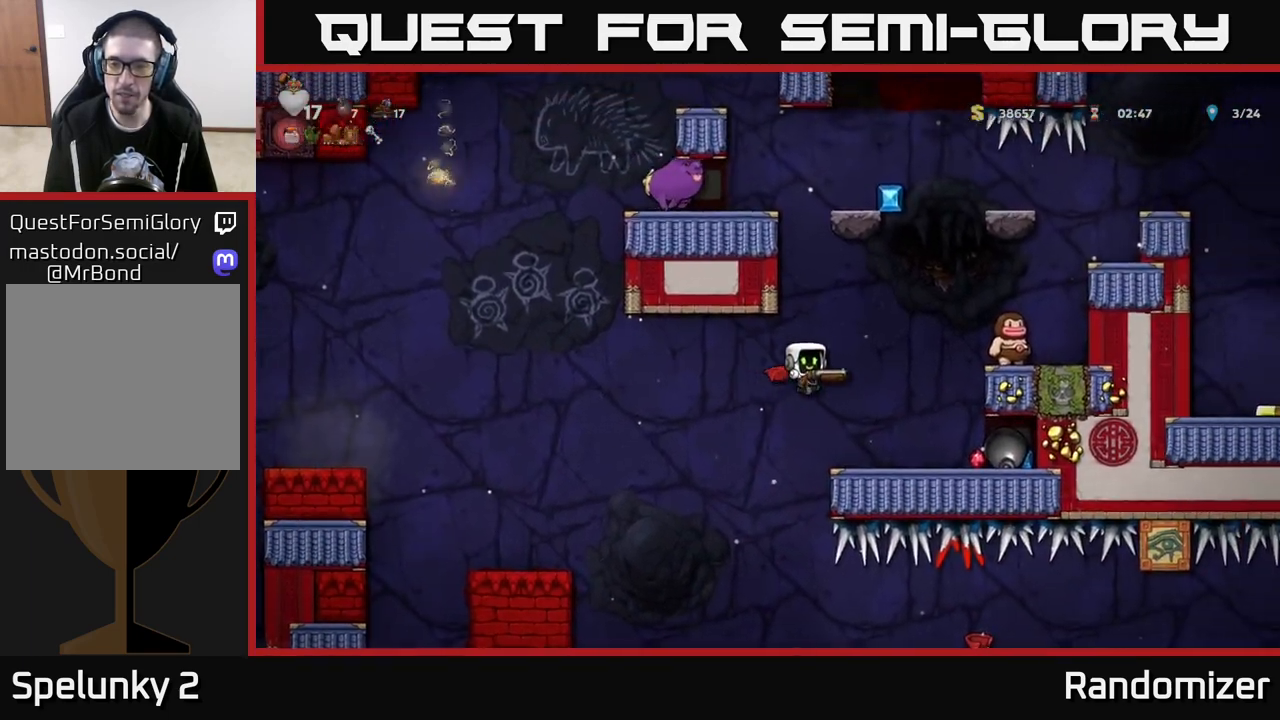
{"buttons": [], "left_stick": "right", "right_stick": "center", "events": [[117, "left_stick", "center"], [317, "left_stick", "right"]]}